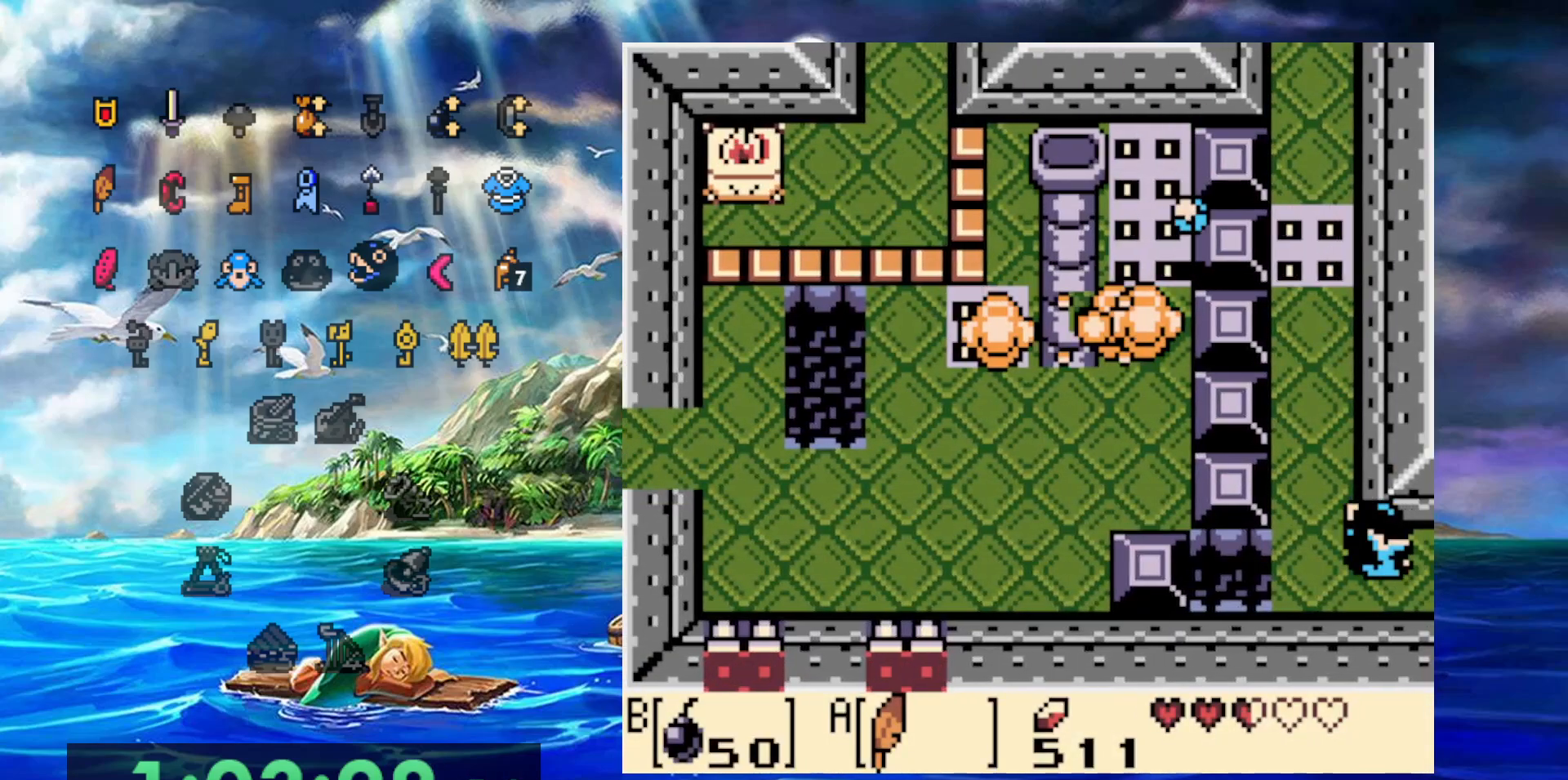
Gameplay with a controller (Nintendo layout); each line is a JSON object with the inputs held at the frame after it (dt_ms = milliseconds from this image to that frame). "events" lists button and stick changes between this image and that frame as [ms after this image, input, new state], when the widget could be followed in between. Not read: DPAD_DOWN DPAD_LEFT DPAD_UP L3 R3 START.
{"dt_ms": 500, "buttons": [], "events": []}
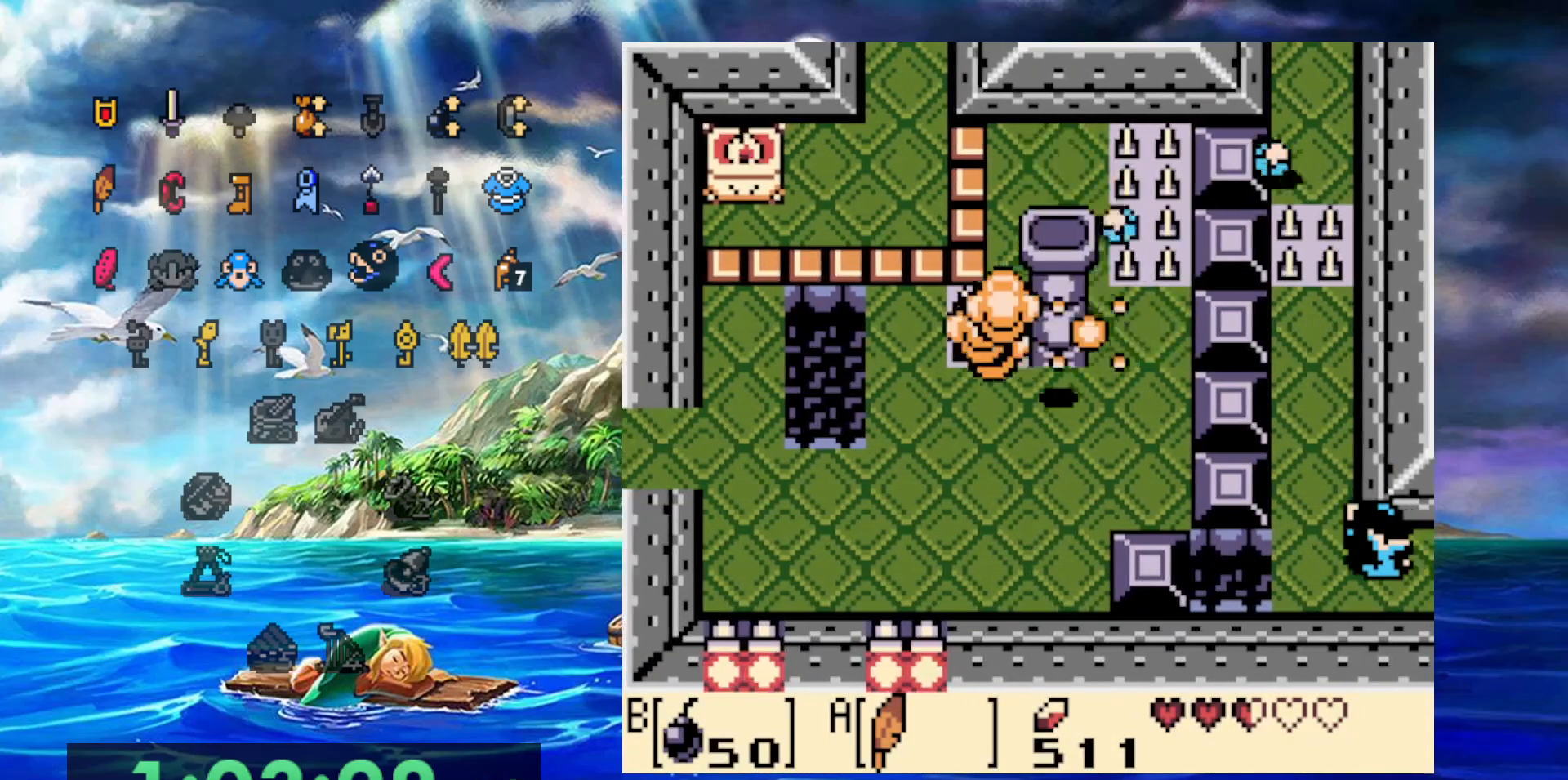
{"dt_ms": 500, "buttons": [], "events": []}
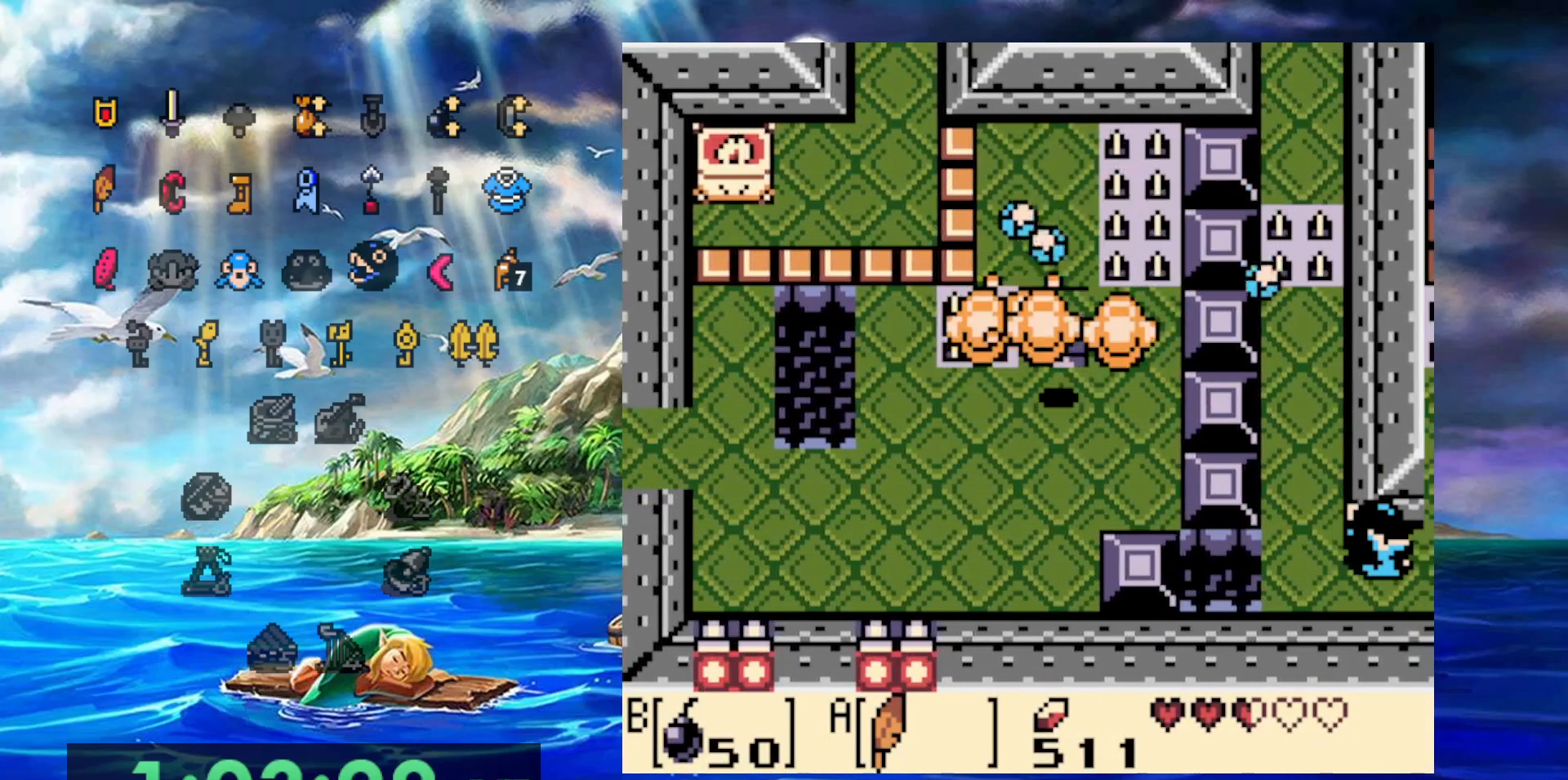
{"dt_ms": 500, "buttons": [], "events": []}
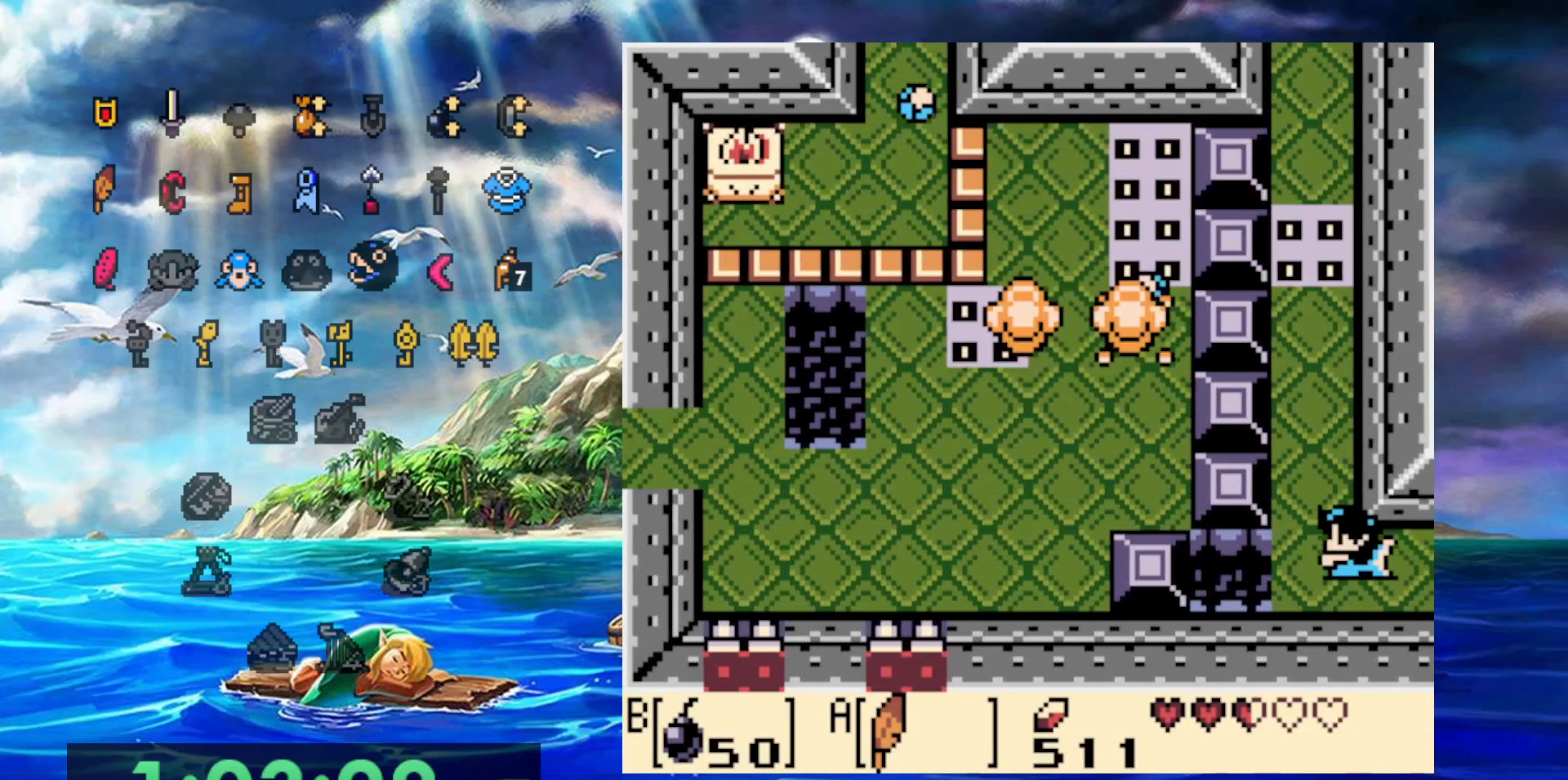
{"dt_ms": 500, "buttons": [], "events": []}
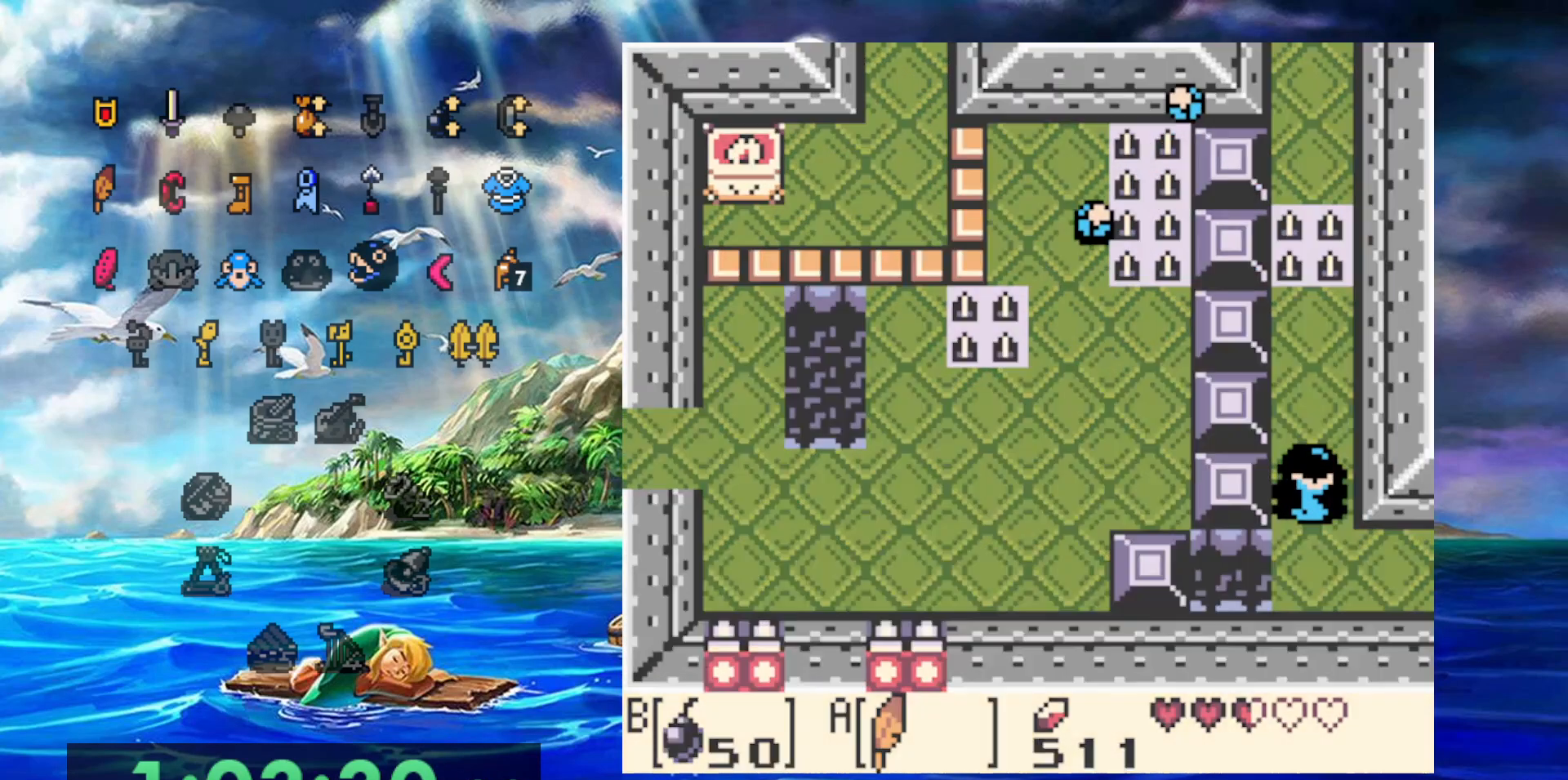
{"dt_ms": 500, "buttons": [], "events": []}
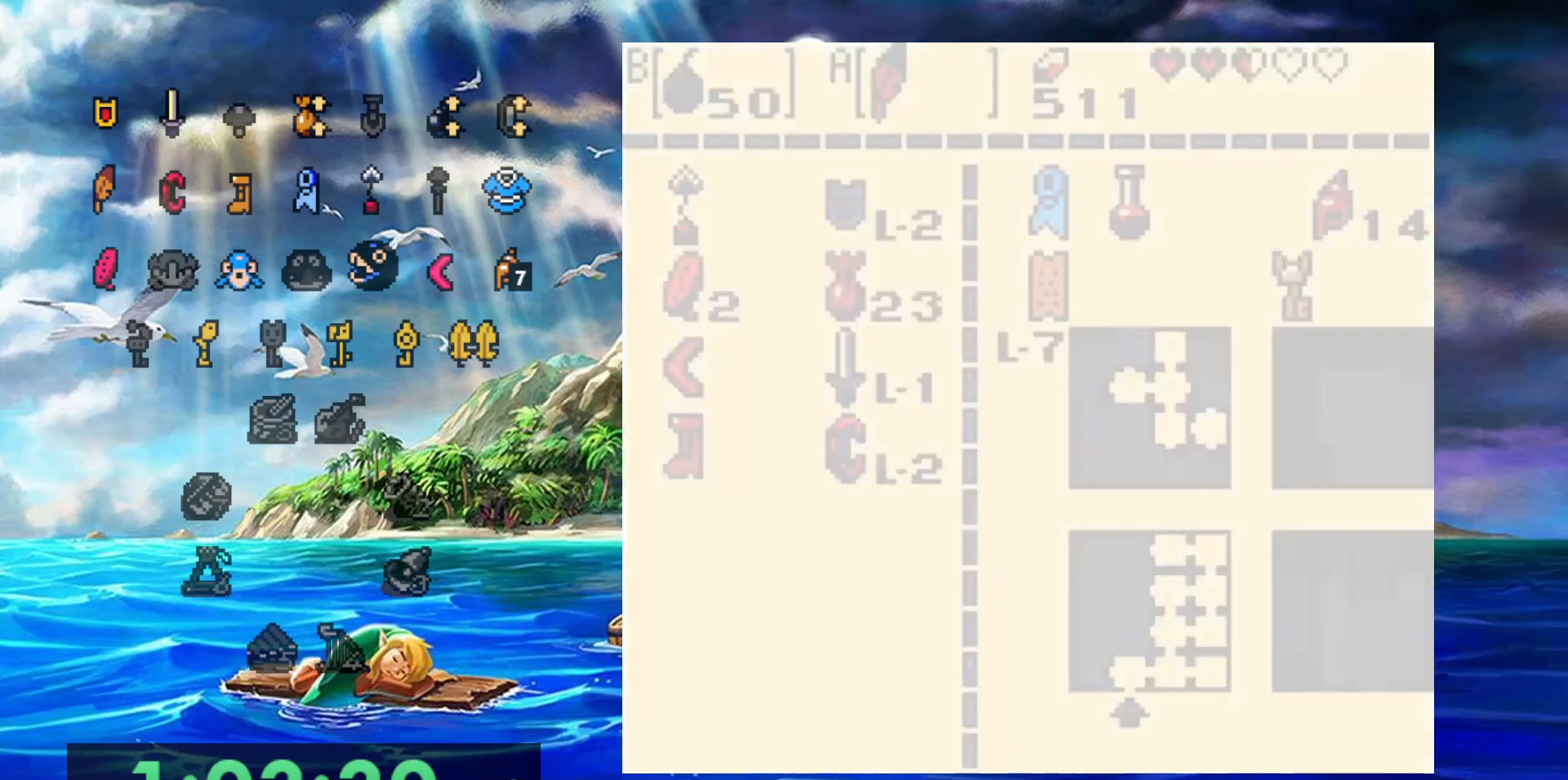
{"dt_ms": 500, "buttons": ["B"], "events": [[483, "B", "down"]]}
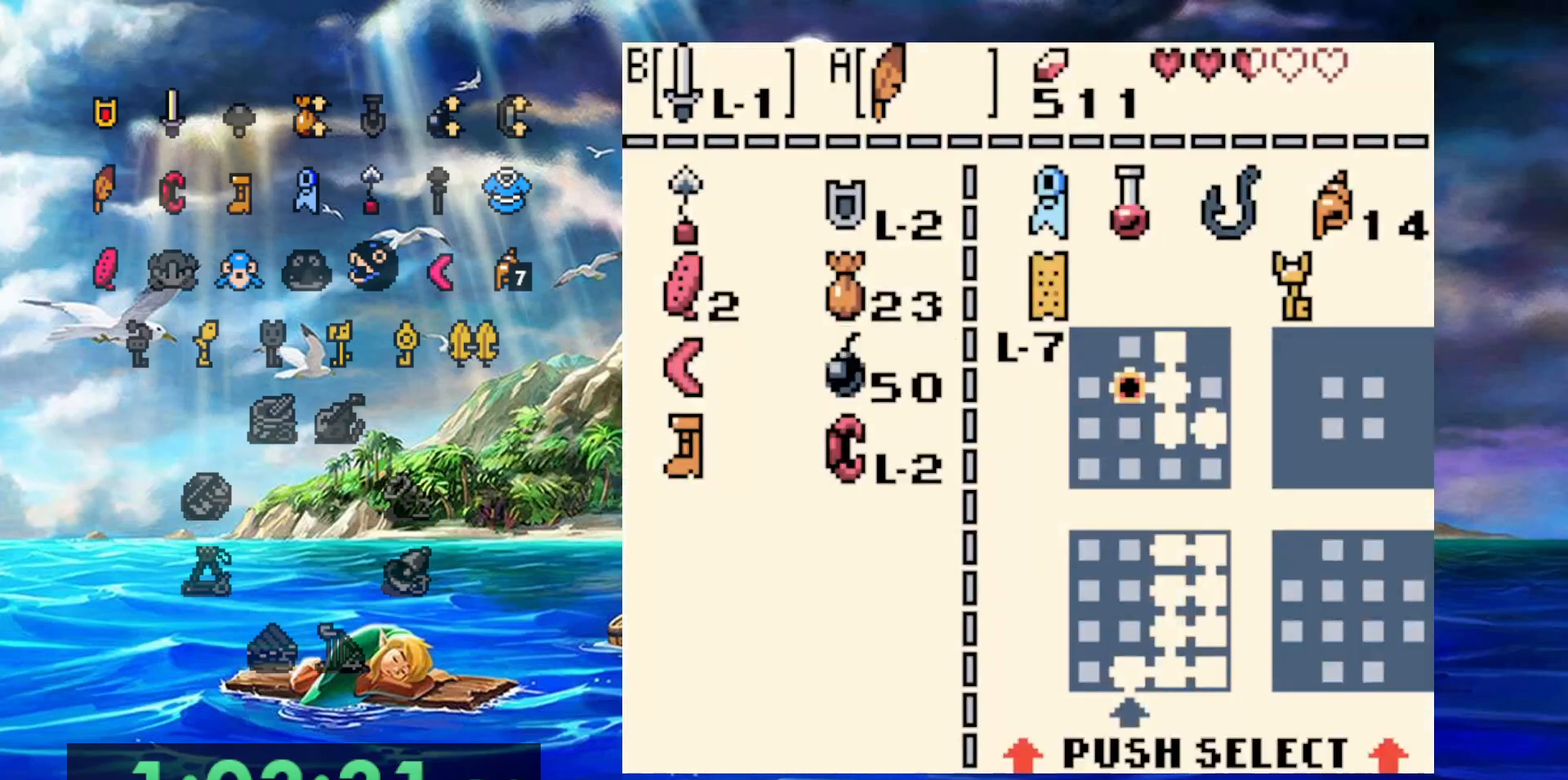
{"dt_ms": 500, "buttons": [], "events": [[100, "B", "up"]]}
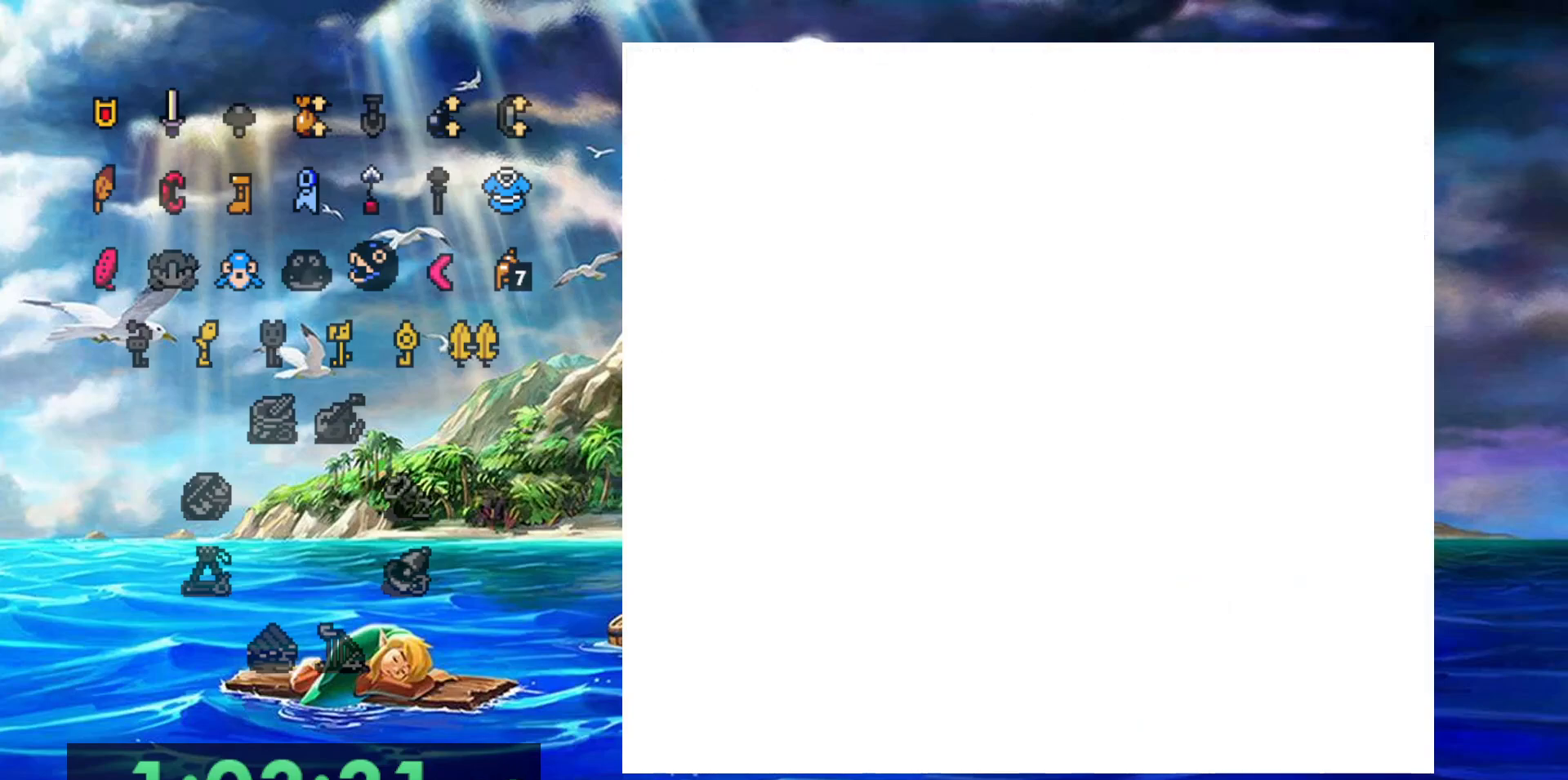
{"dt_ms": 500, "buttons": [], "events": []}
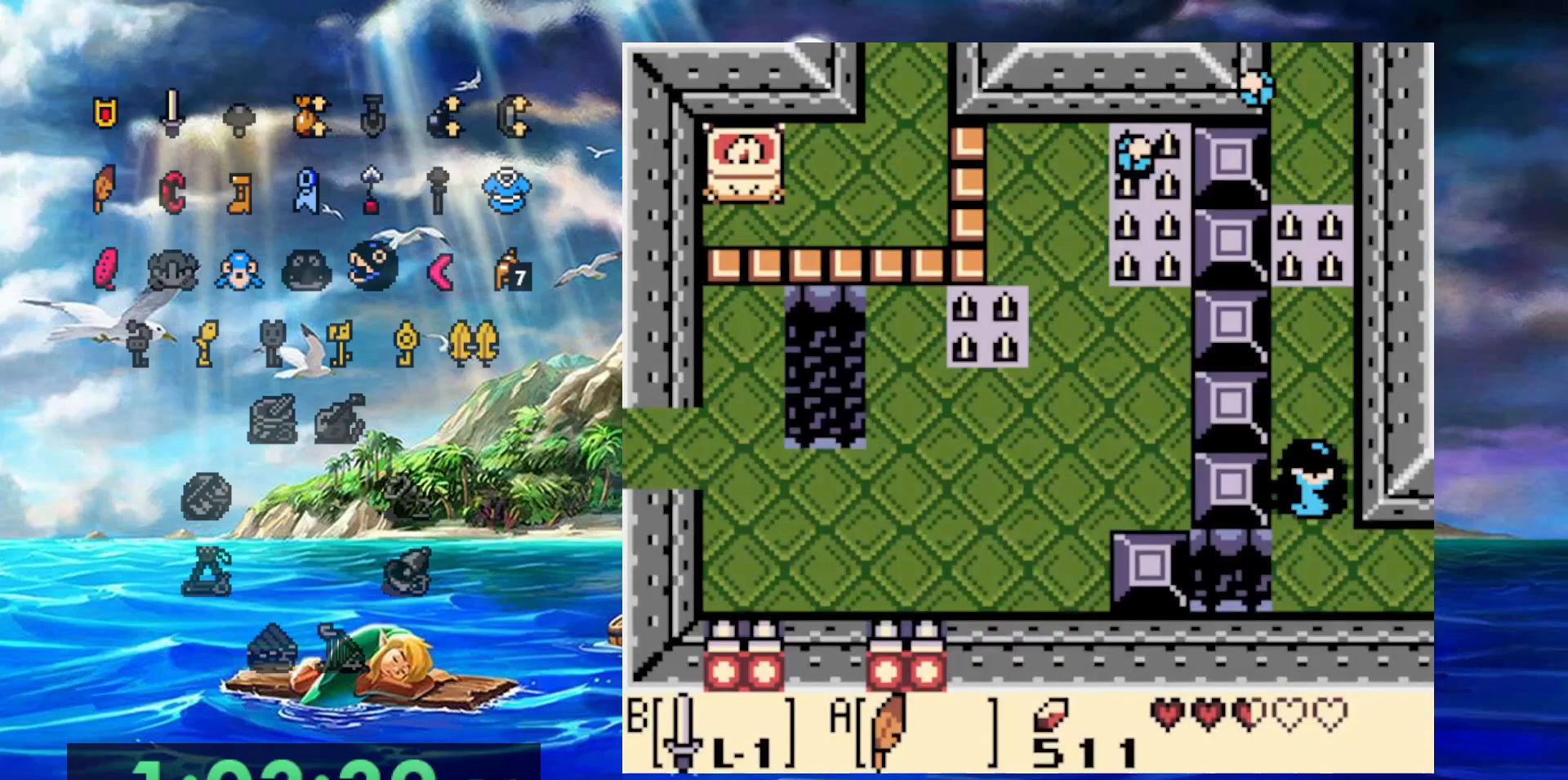
{"dt_ms": 500, "buttons": [], "events": []}
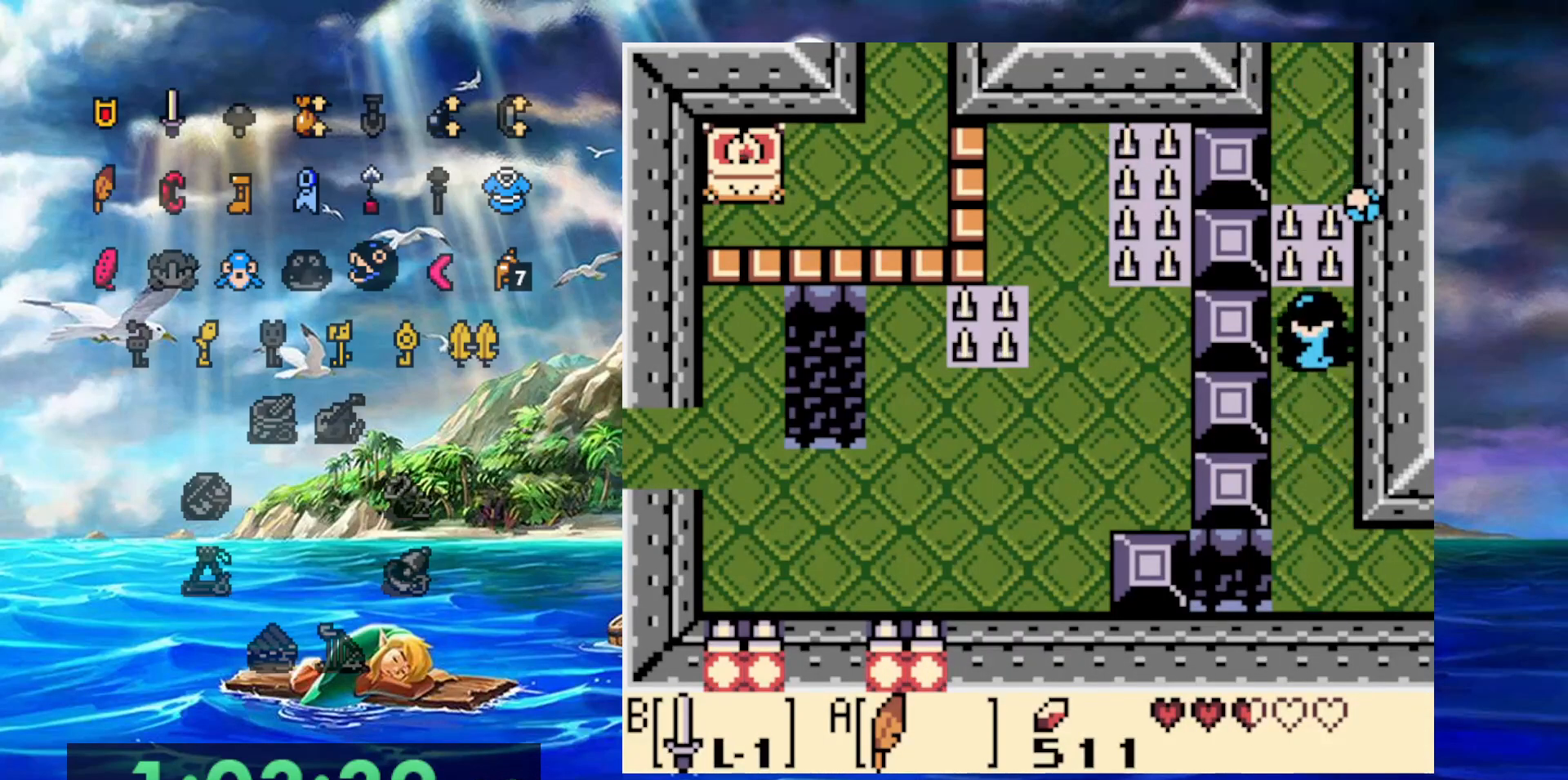
{"dt_ms": 500, "buttons": ["A"], "events": [[50, "A", "down"]]}
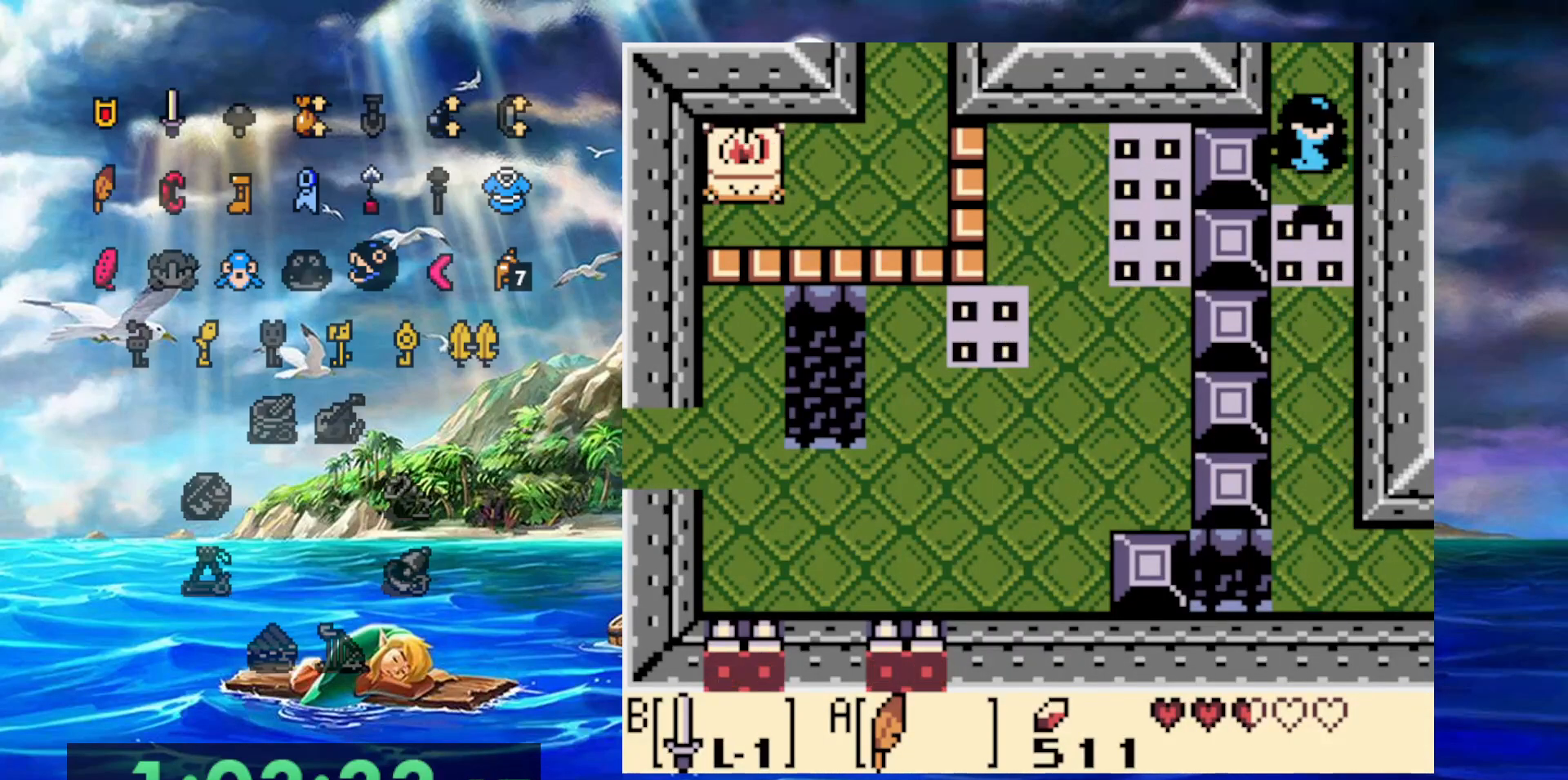
{"dt_ms": 500, "buttons": [], "events": [[133, "A", "up"]]}
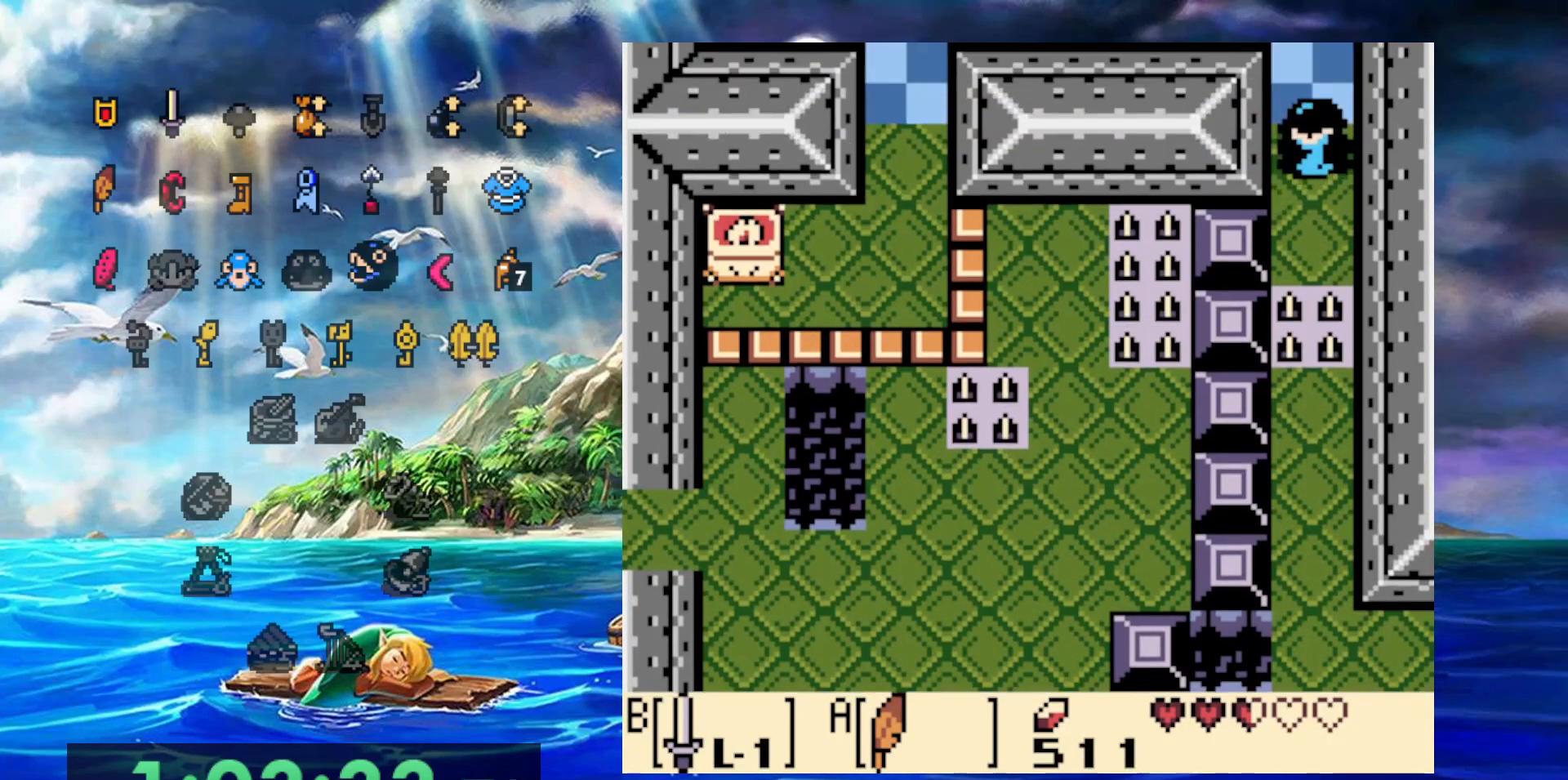
{"dt_ms": 500, "buttons": [], "events": []}
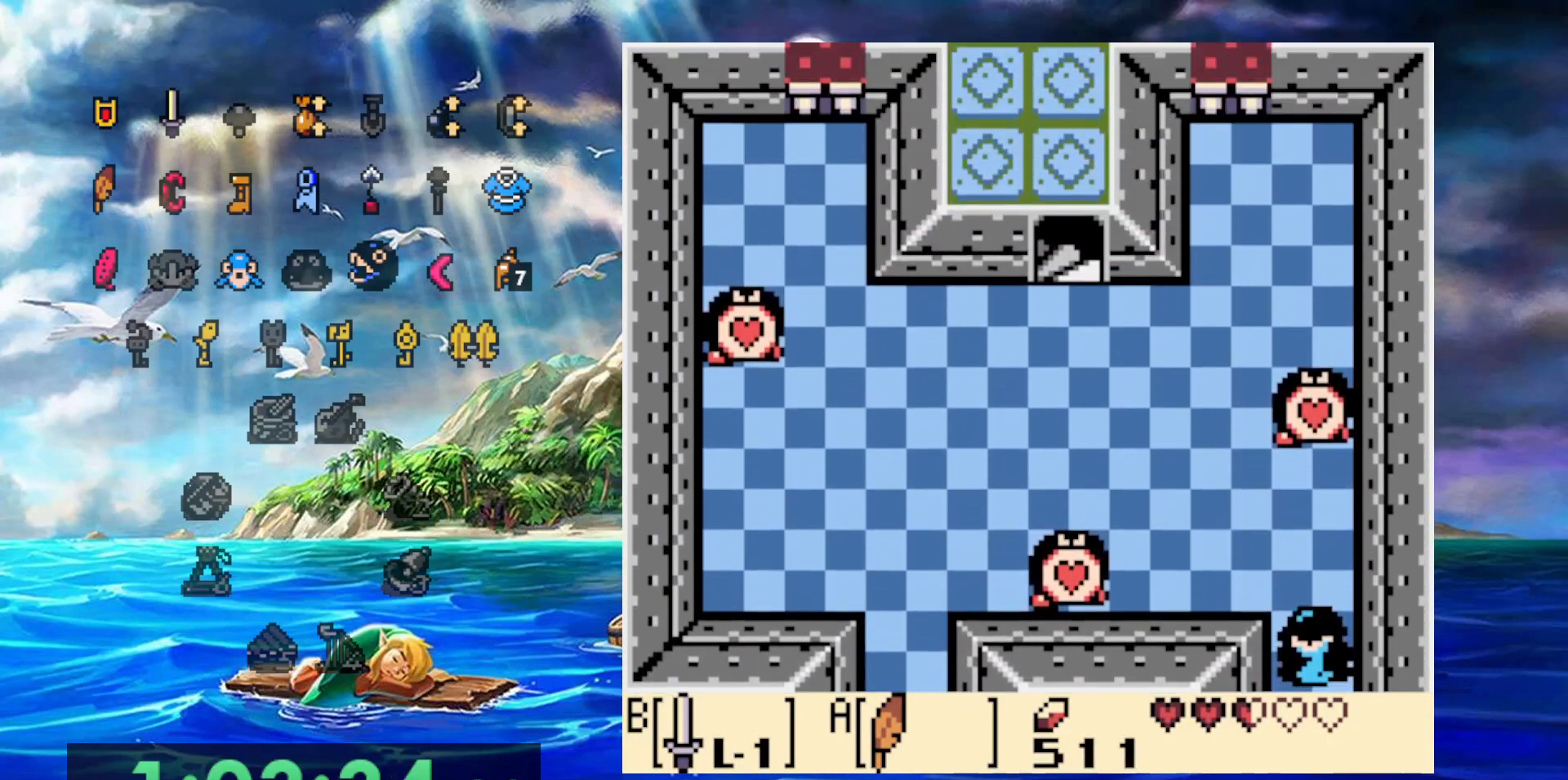
{"dt_ms": 500, "buttons": [], "events": [[100, "A", "down"], [217, "B", "down"], [250, "A", "up"], [383, "B", "up"]]}
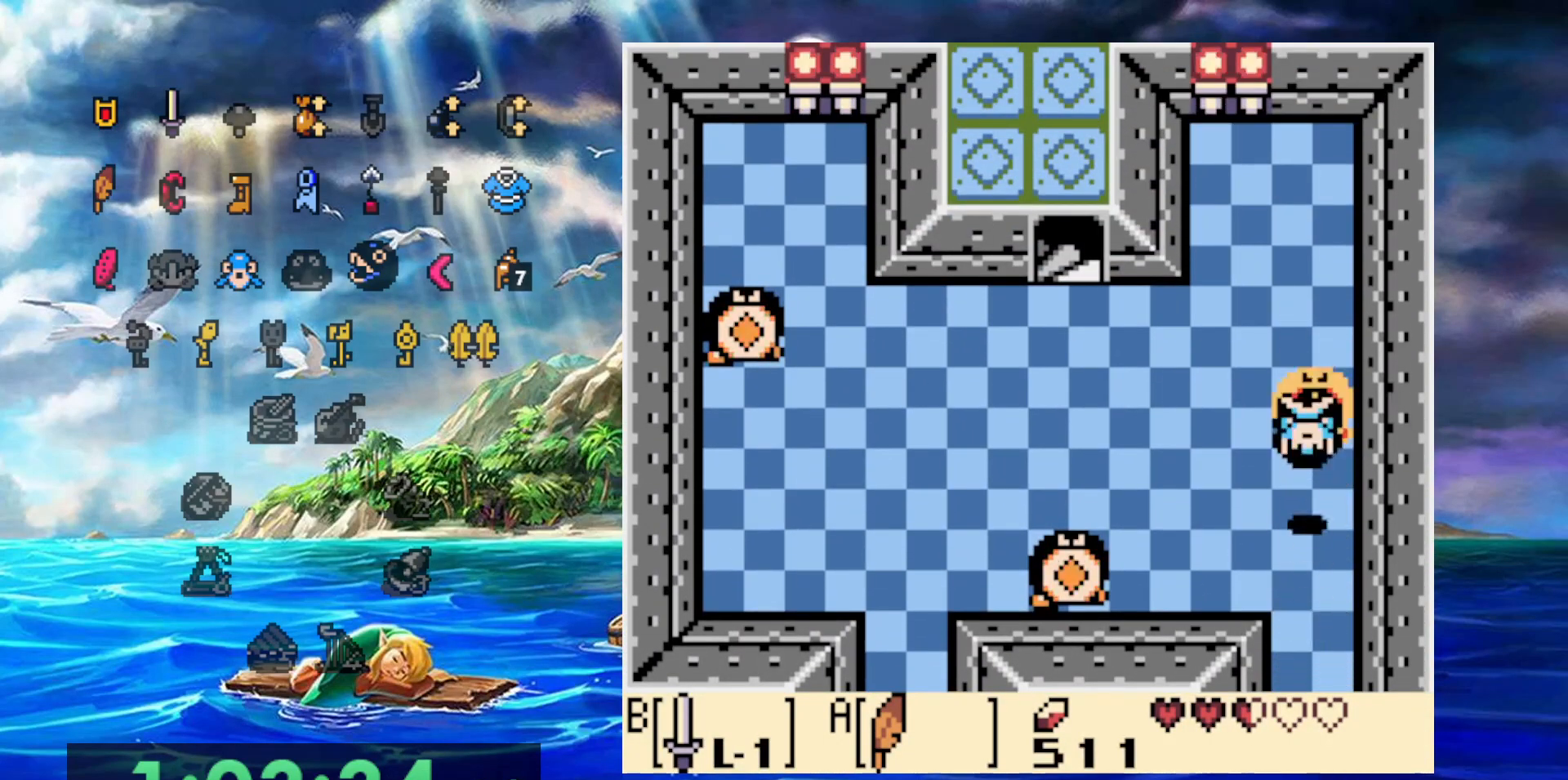
{"dt_ms": 500, "buttons": [], "events": []}
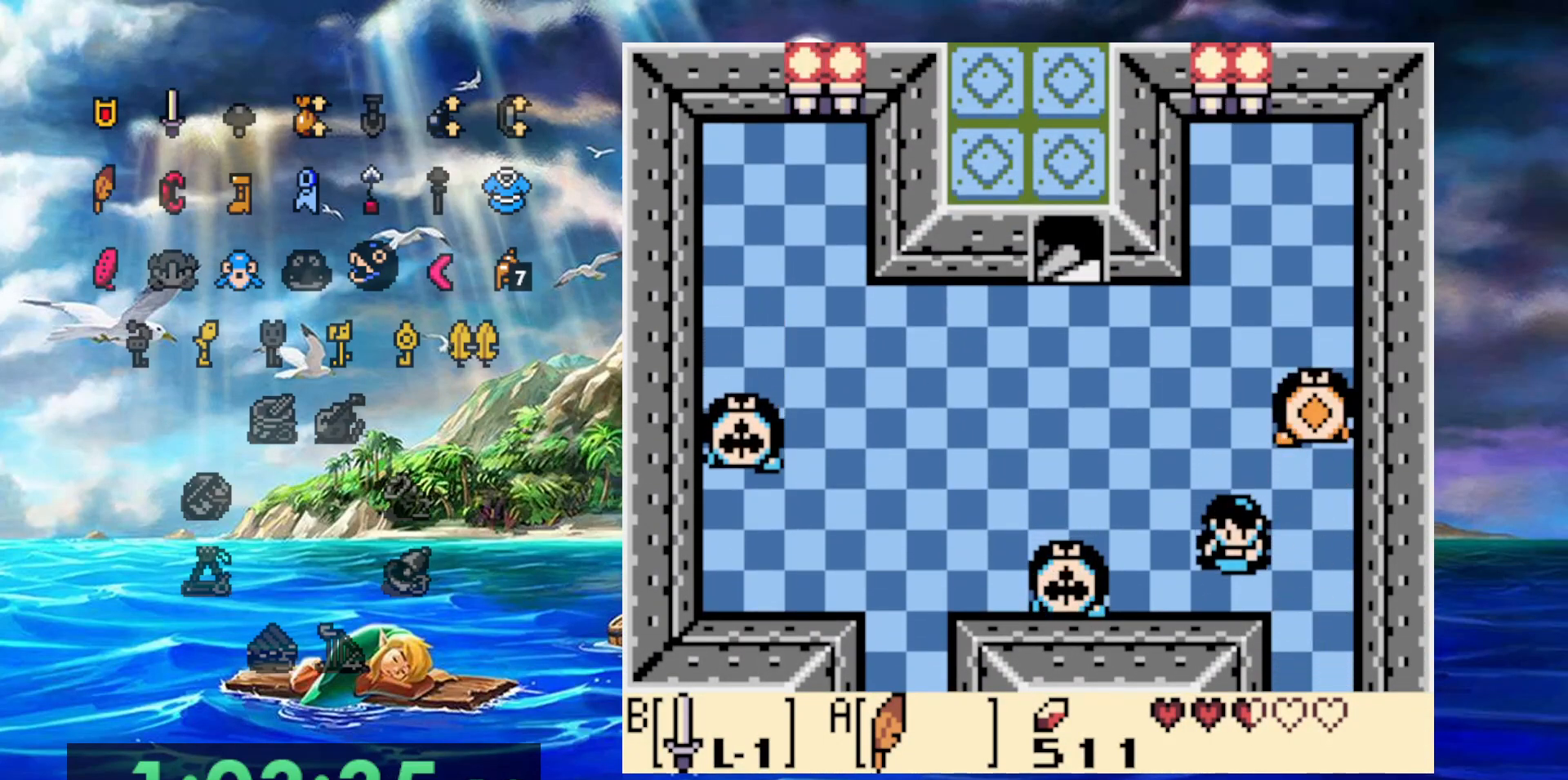
{"dt_ms": 500, "buttons": [], "events": [[283, "B", "down"], [417, "B", "up"]]}
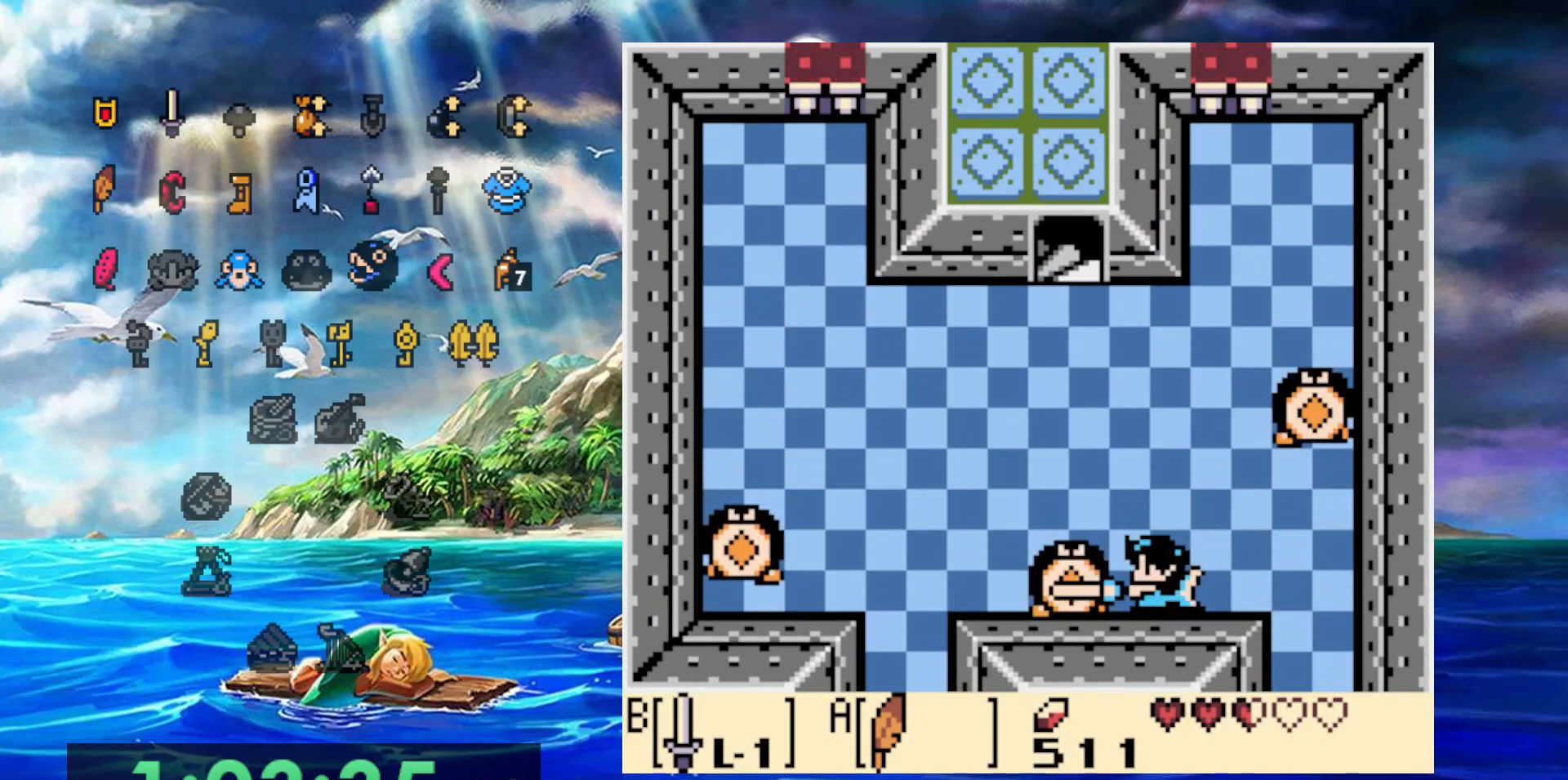
{"dt_ms": 500, "buttons": [], "events": []}
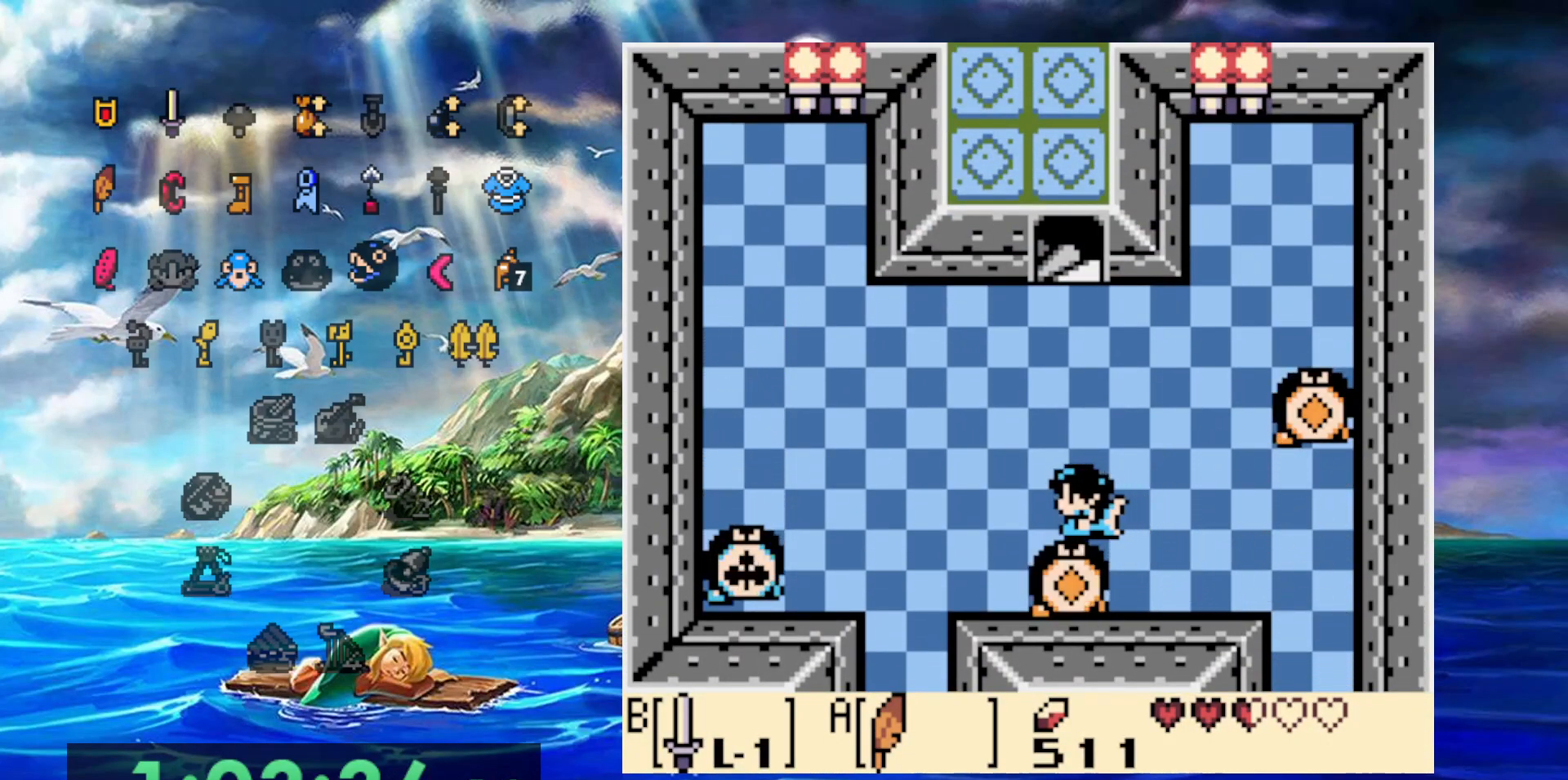
{"dt_ms": 500, "buttons": [], "events": []}
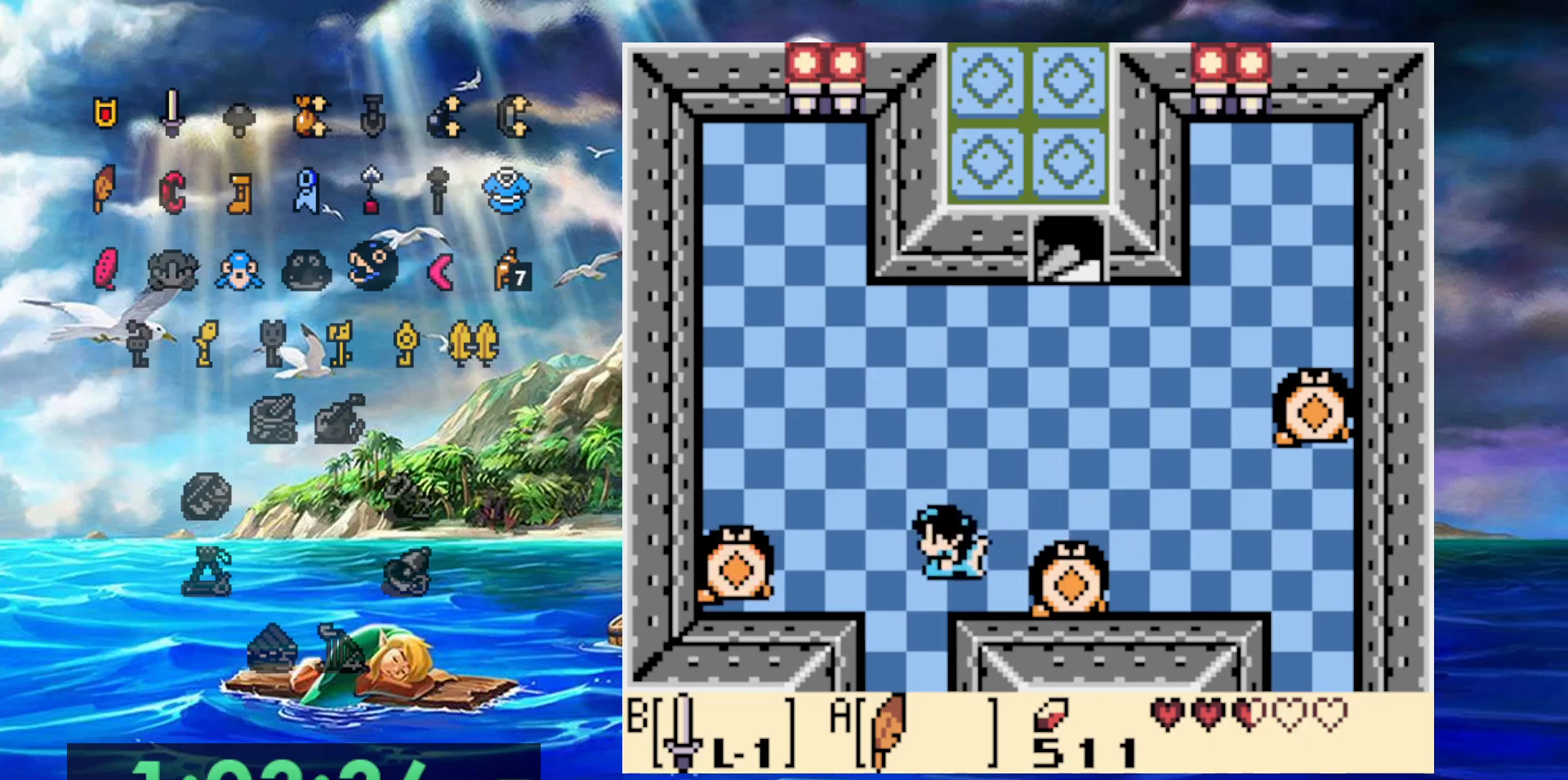
{"dt_ms": 500, "buttons": [], "events": []}
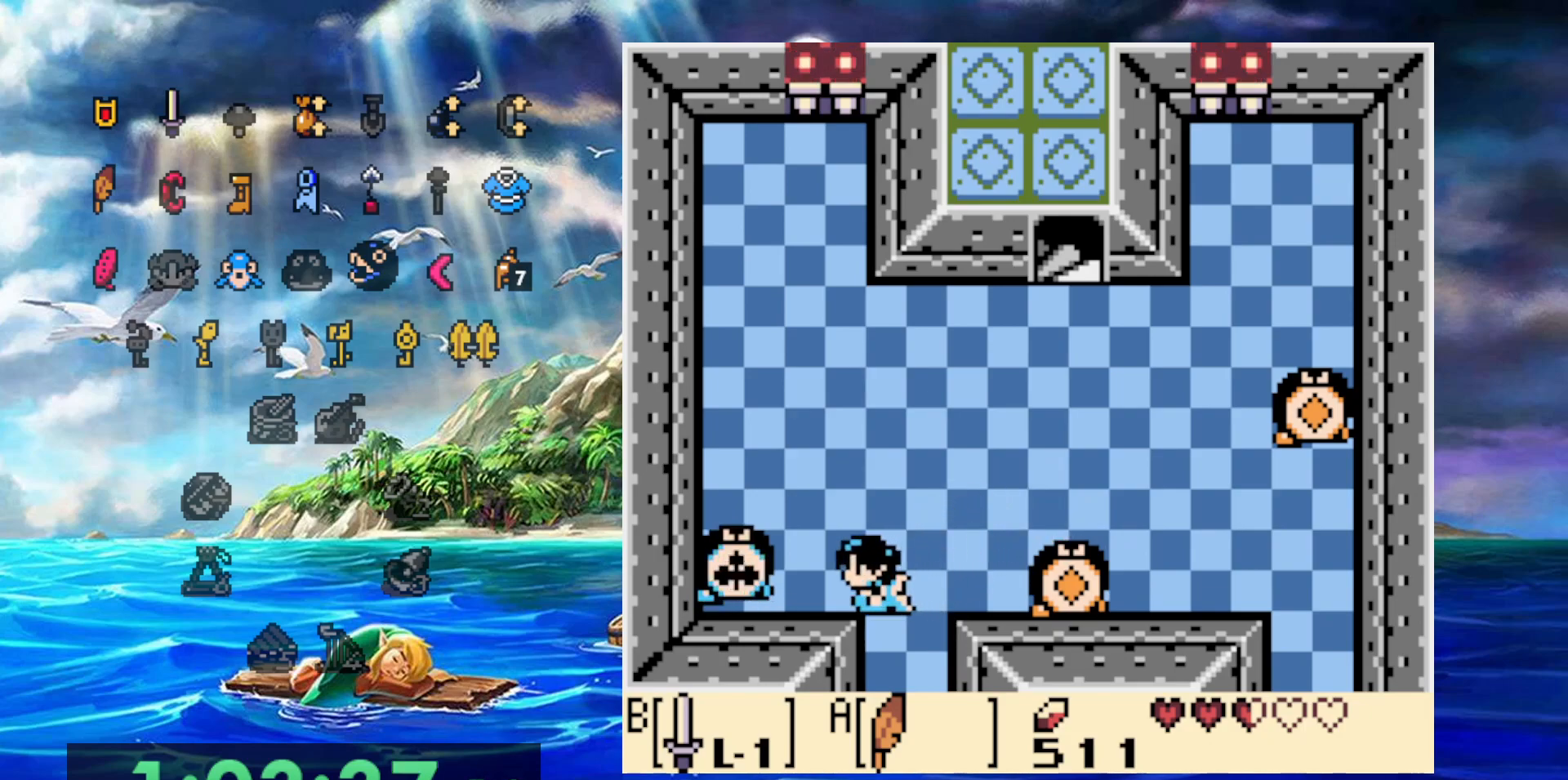
{"dt_ms": 500, "buttons": ["B"], "events": [[450, "B", "down"]]}
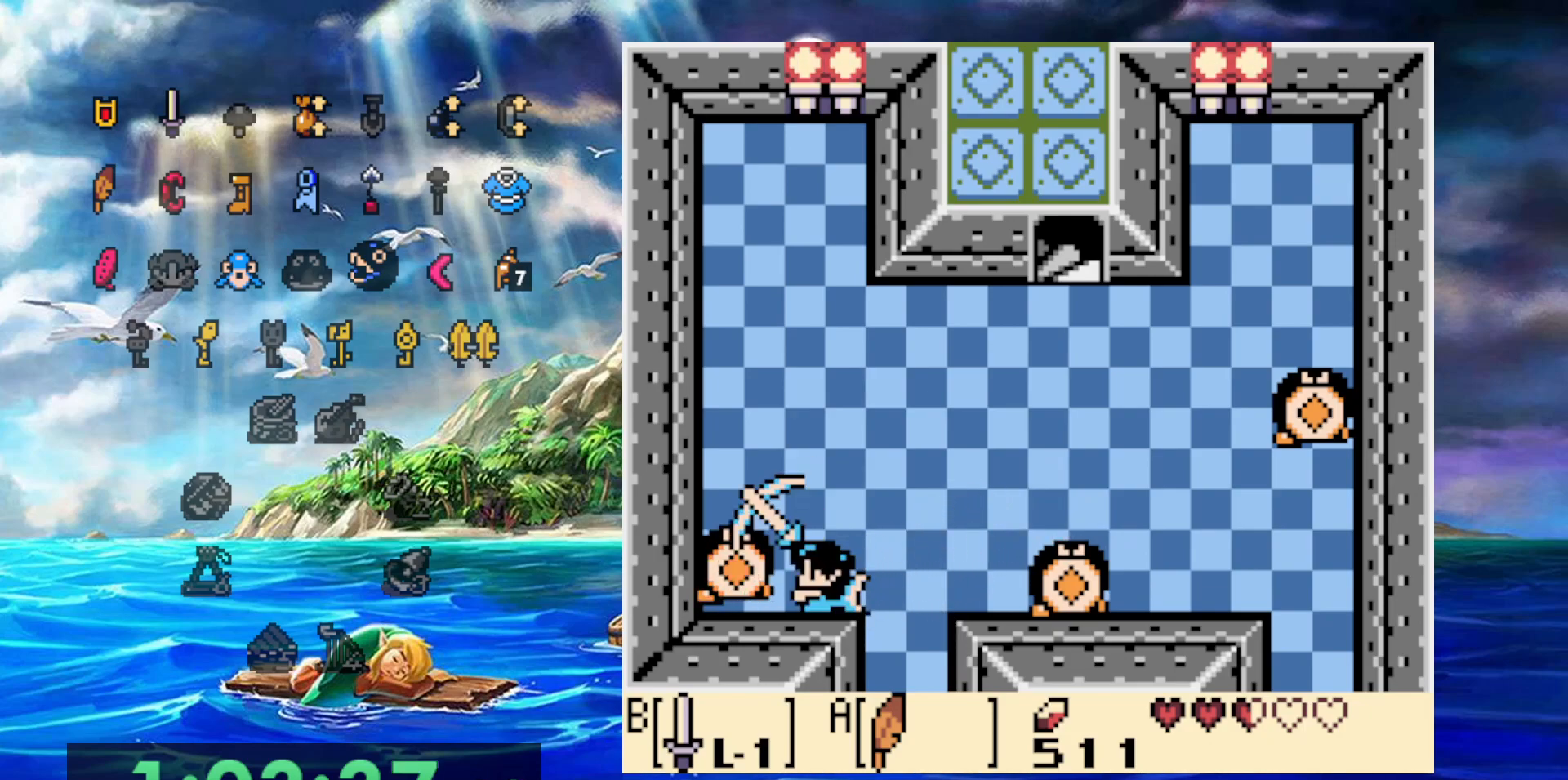
{"dt_ms": 500, "buttons": ["A", "DPAD_RIGHT"], "events": [[117, "B", "up"], [250, "DPAD_RIGHT", "down"], [467, "A", "down"]]}
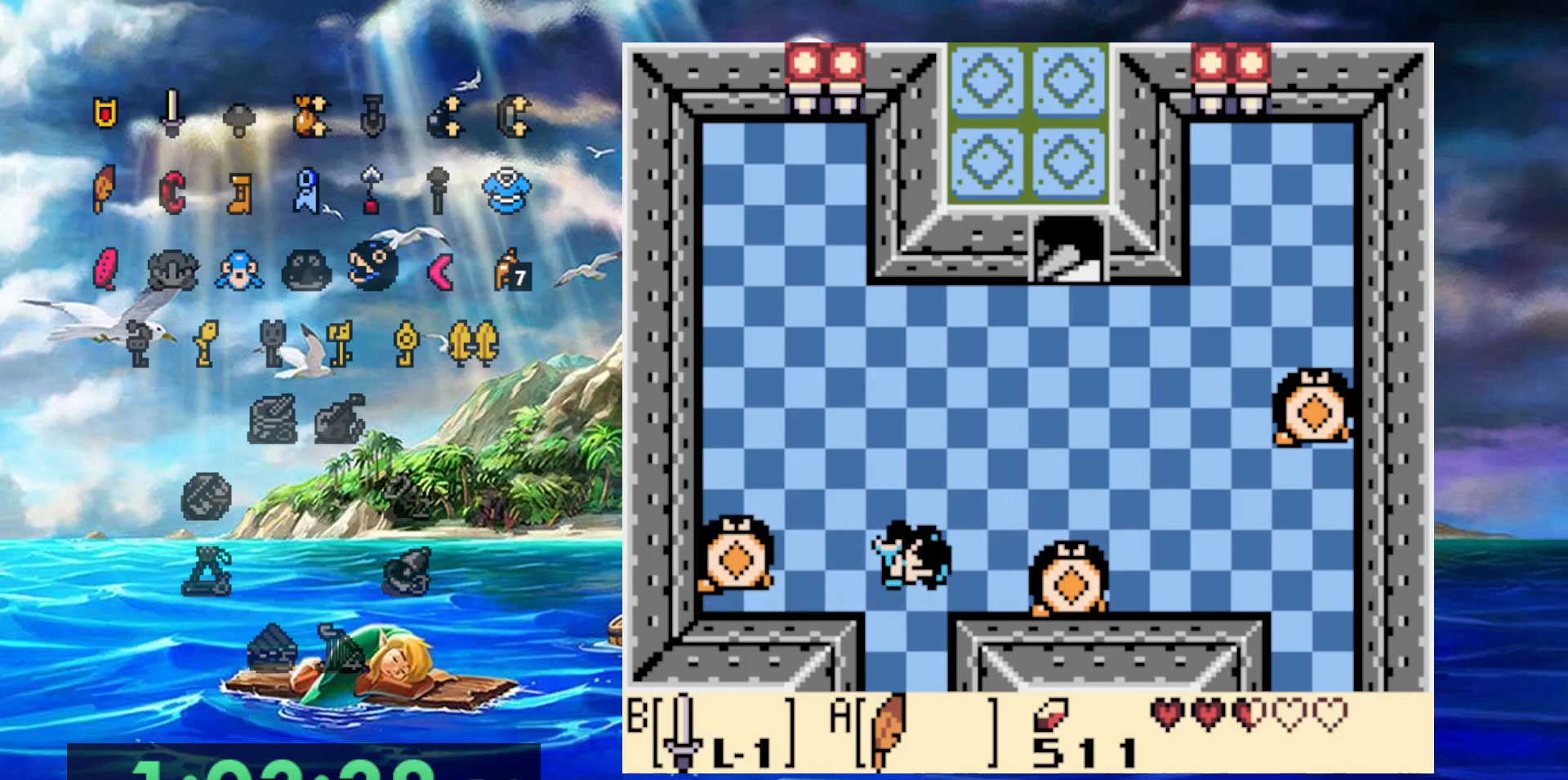
{"dt_ms": 1000, "buttons": ["DPAD_RIGHT"]}
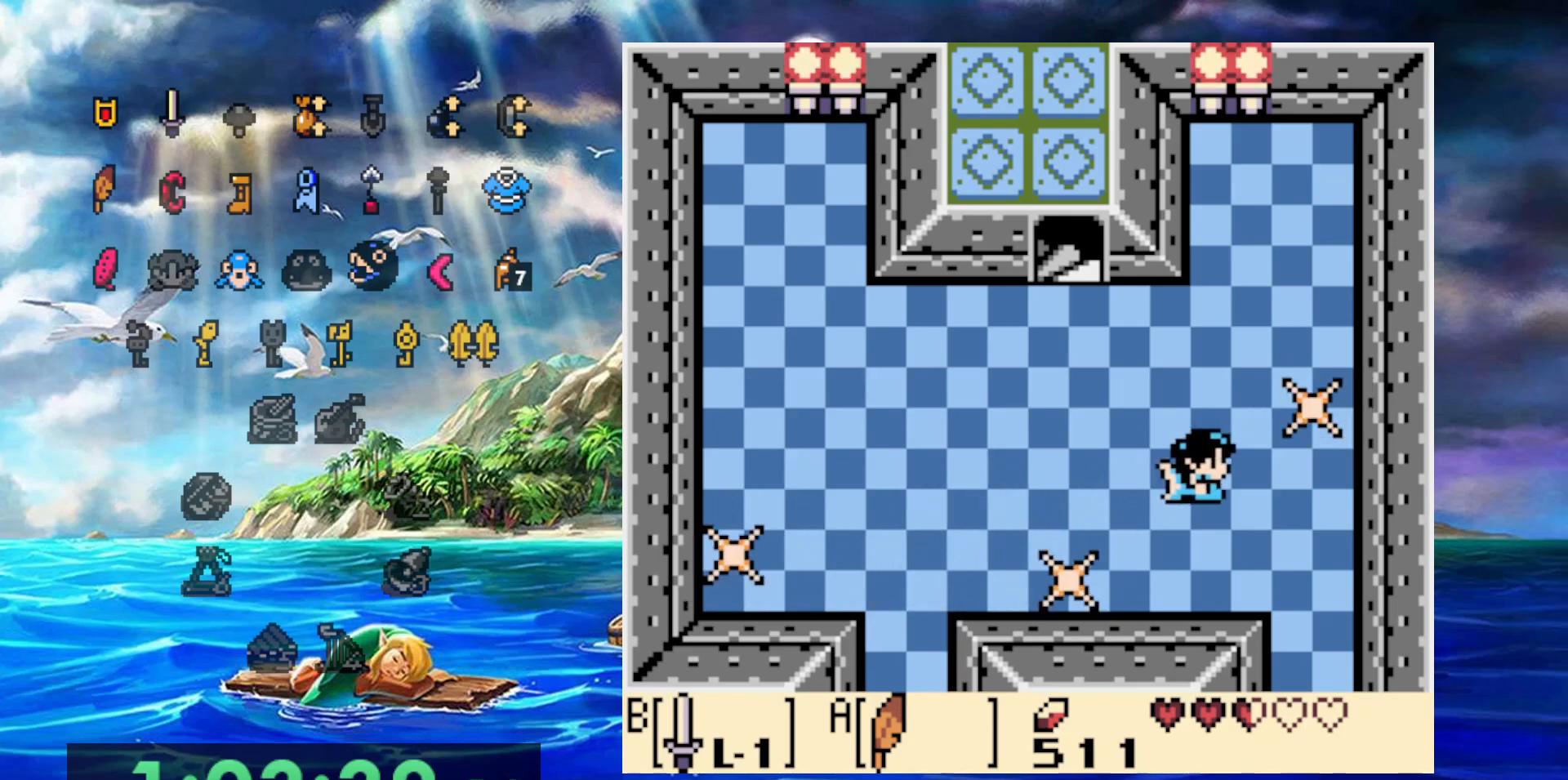
{"dt_ms": 500, "buttons": [], "events": [[467, "DPAD_RIGHT", "up"]]}
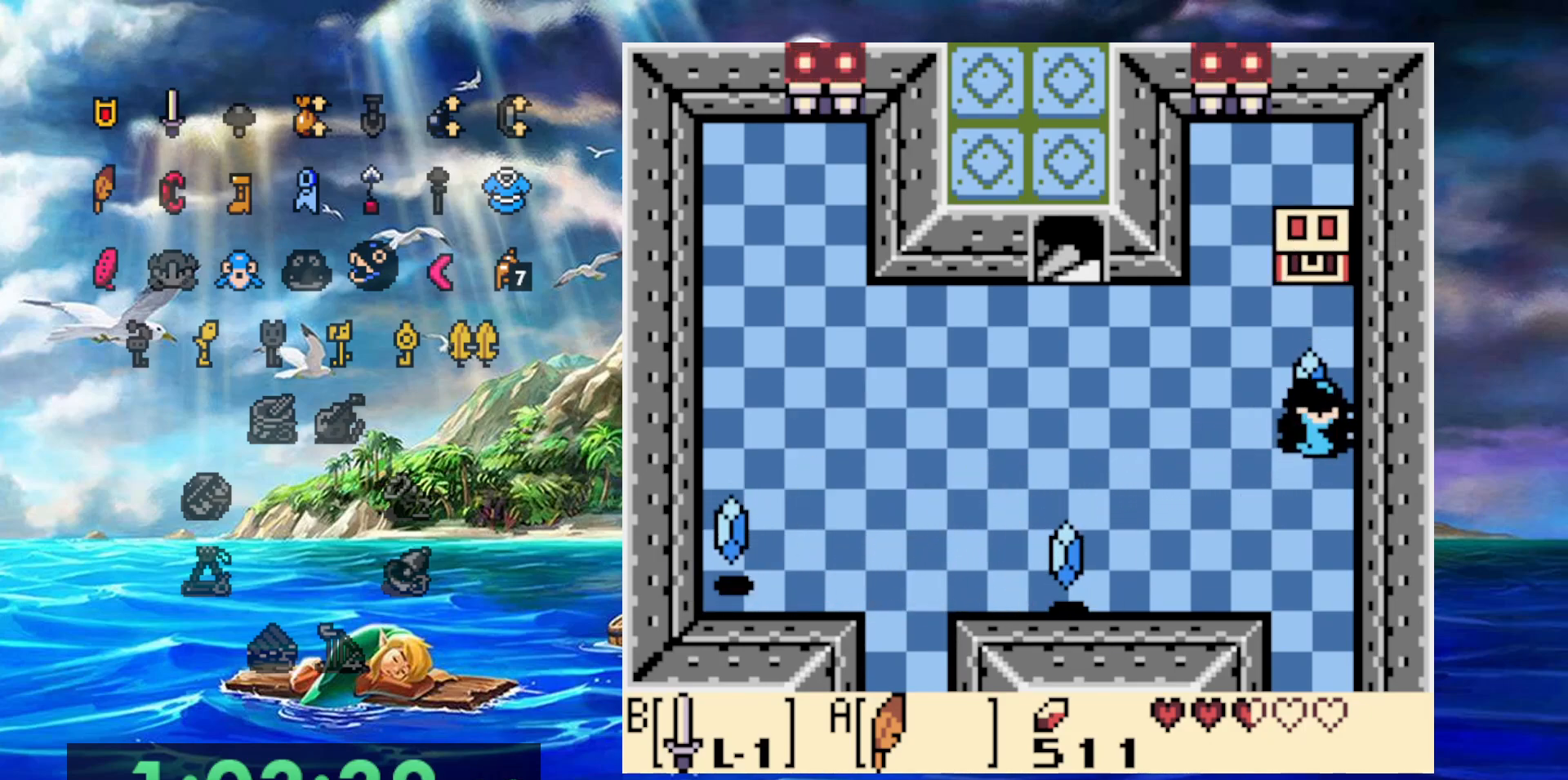
{"dt_ms": 500, "buttons": ["A"], "events": [[483, "A", "down"]]}
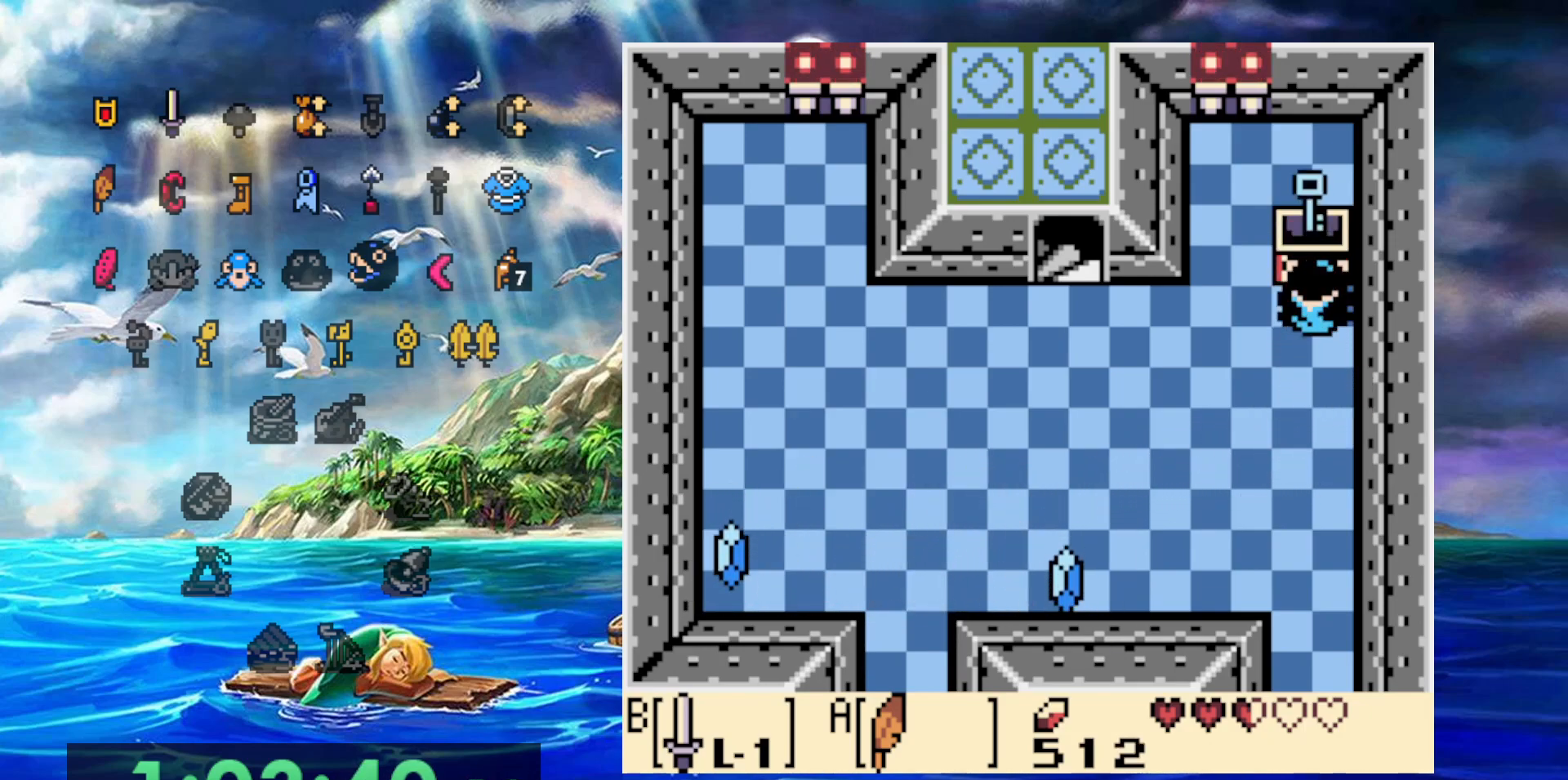
{"dt_ms": 500, "buttons": [], "events": [[500, "A", "up"]]}
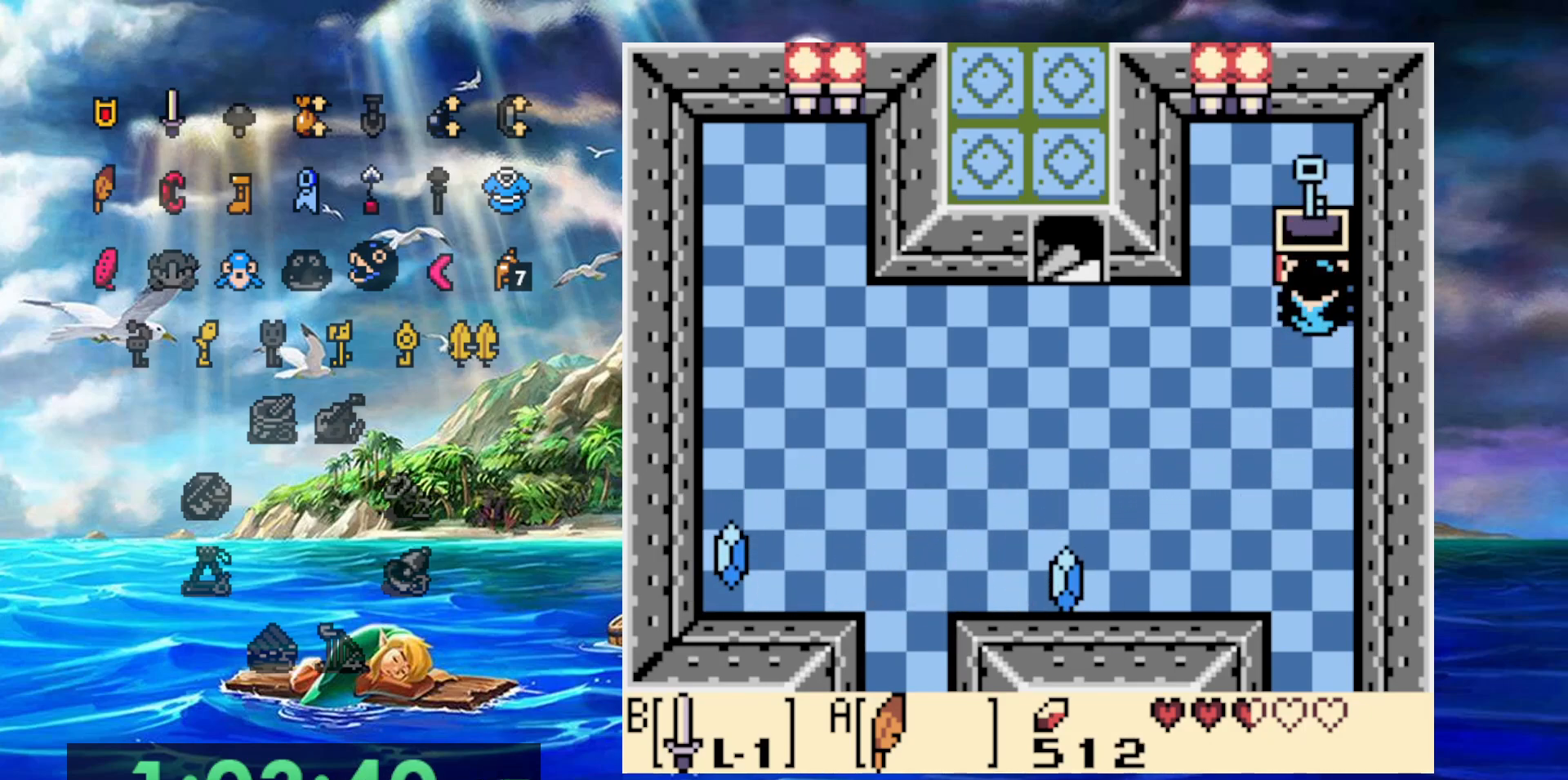
{"dt_ms": 500, "buttons": [], "events": []}
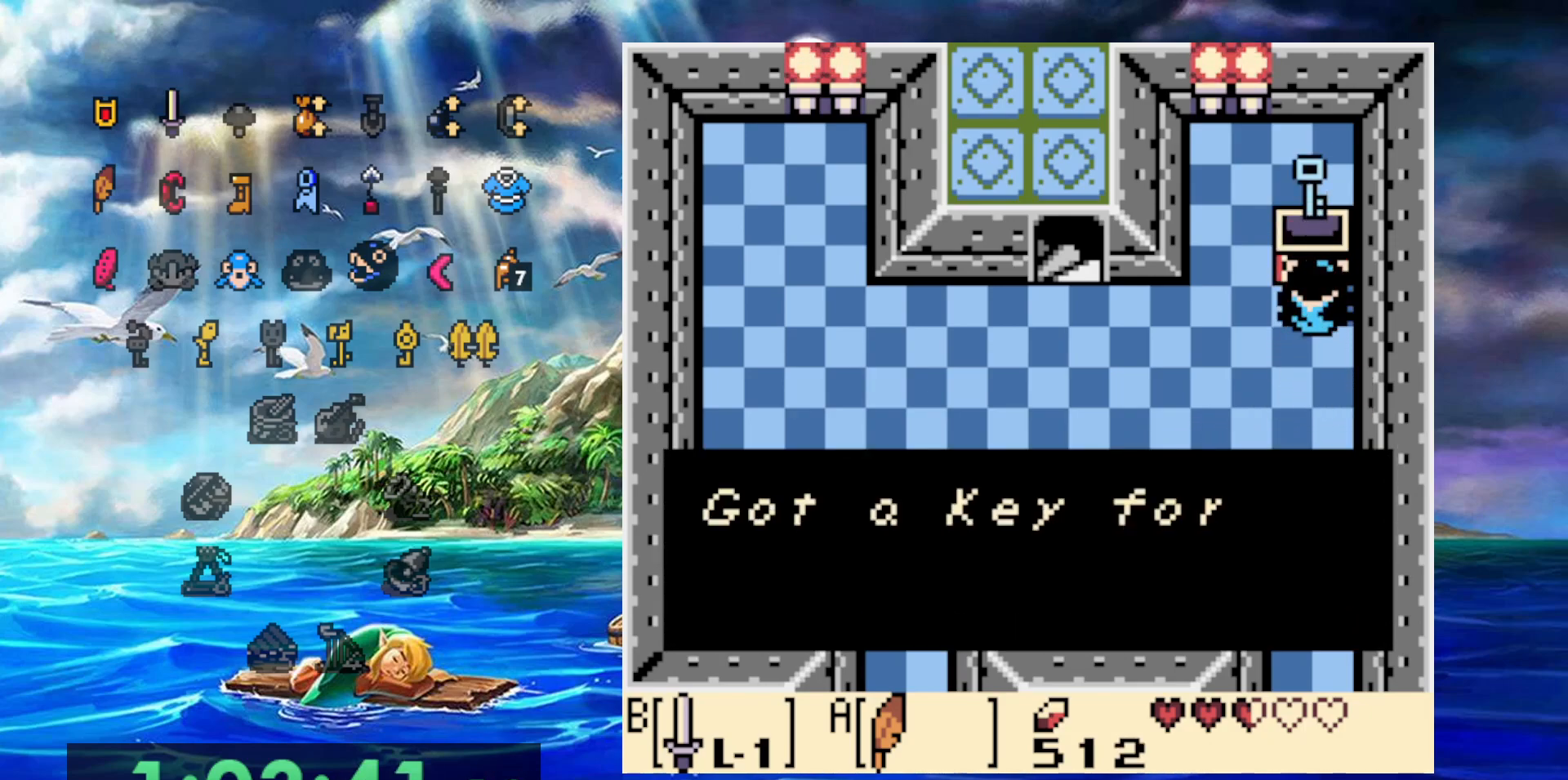
{"dt_ms": 500, "buttons": [], "events": [[317, "A", "down"], [500, "A", "up"]]}
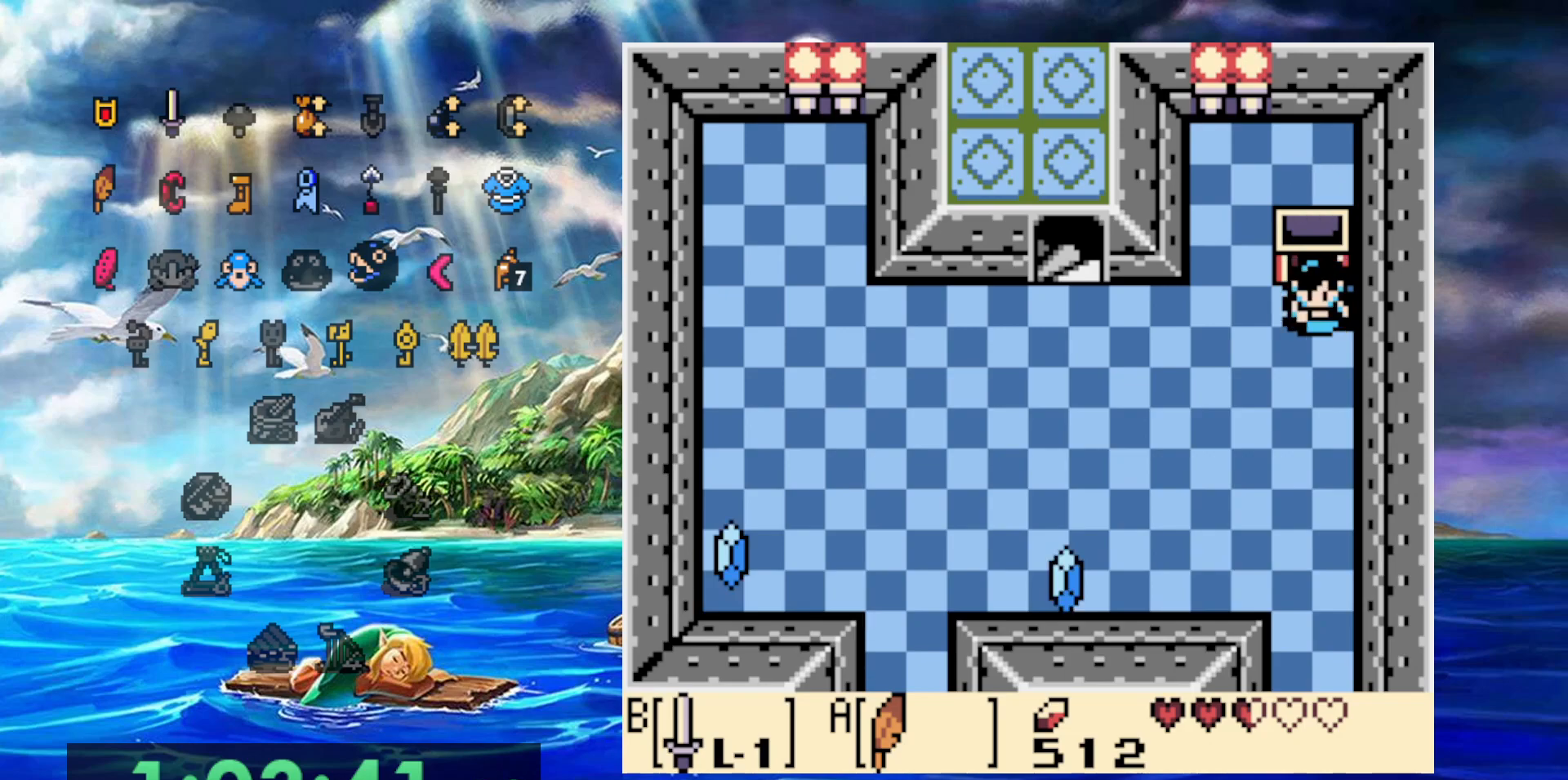
{"dt_ms": 500, "buttons": [], "events": []}